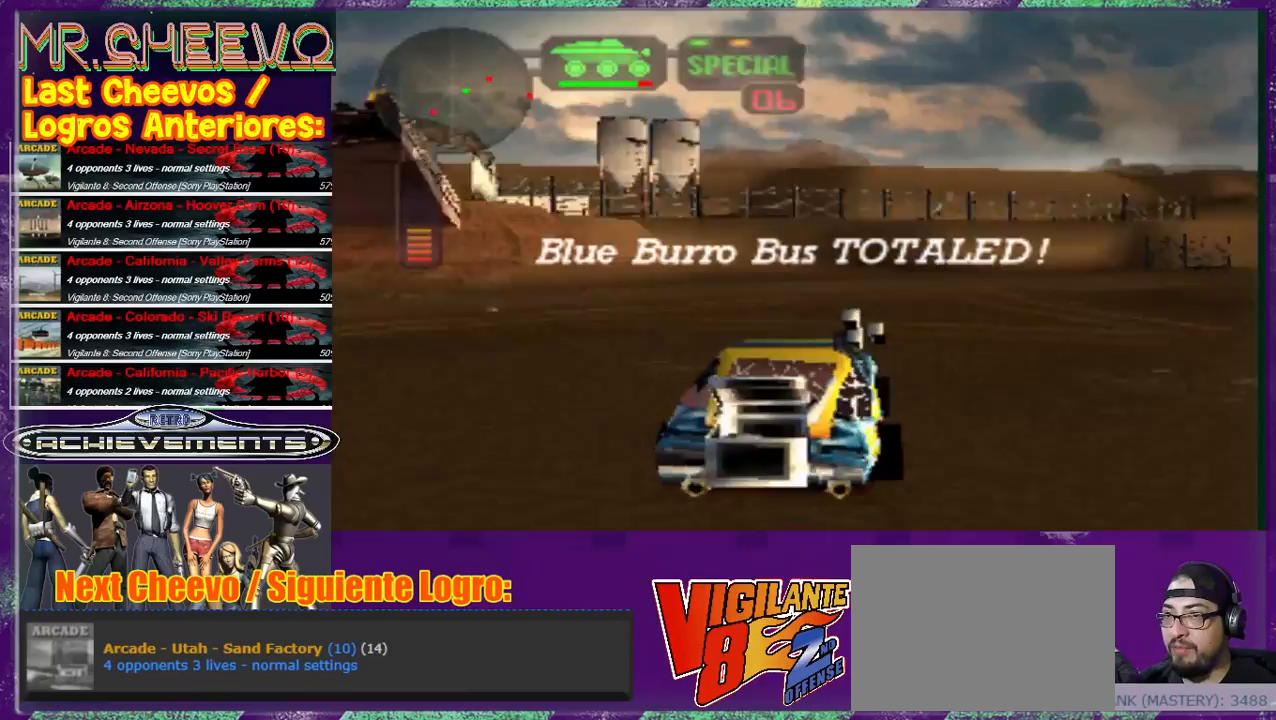
Gameplay with a controller (PlayStation layout); each line is a JSON object with the inputs held at the frame after it. "events" lists button and stick changes between this image and that frame as [ms after this image, input, new state], when the widget could be followed in between. Not read: L3 R3 right_stick.
{"buttons": ["SQUARE", "L2"], "left_stick": "right", "events": [[167, "left_stick", "up-right"], [300, "left_stick", "right"], [333, "SQUARE", "down"], [400, "L2", "down"]]}
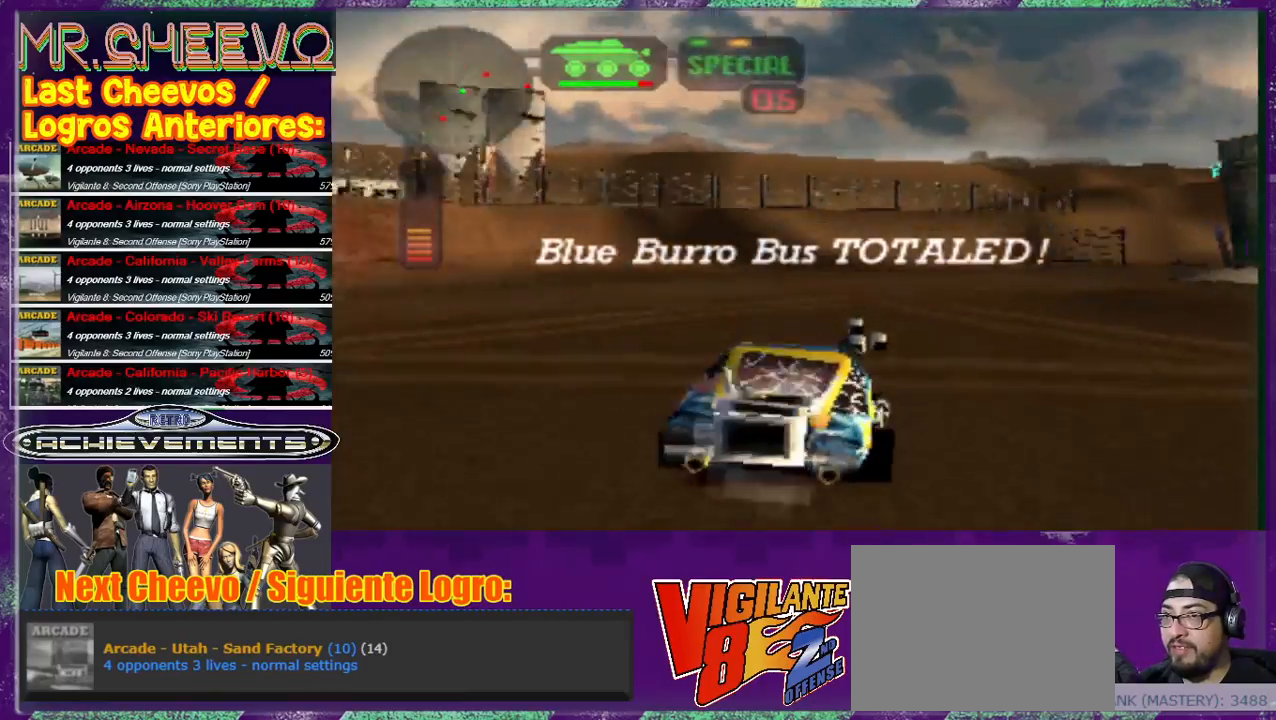
{"buttons": ["SQUARE"], "left_stick": "center", "events": [[67, "L2", "up"], [500, "left_stick", "center"]]}
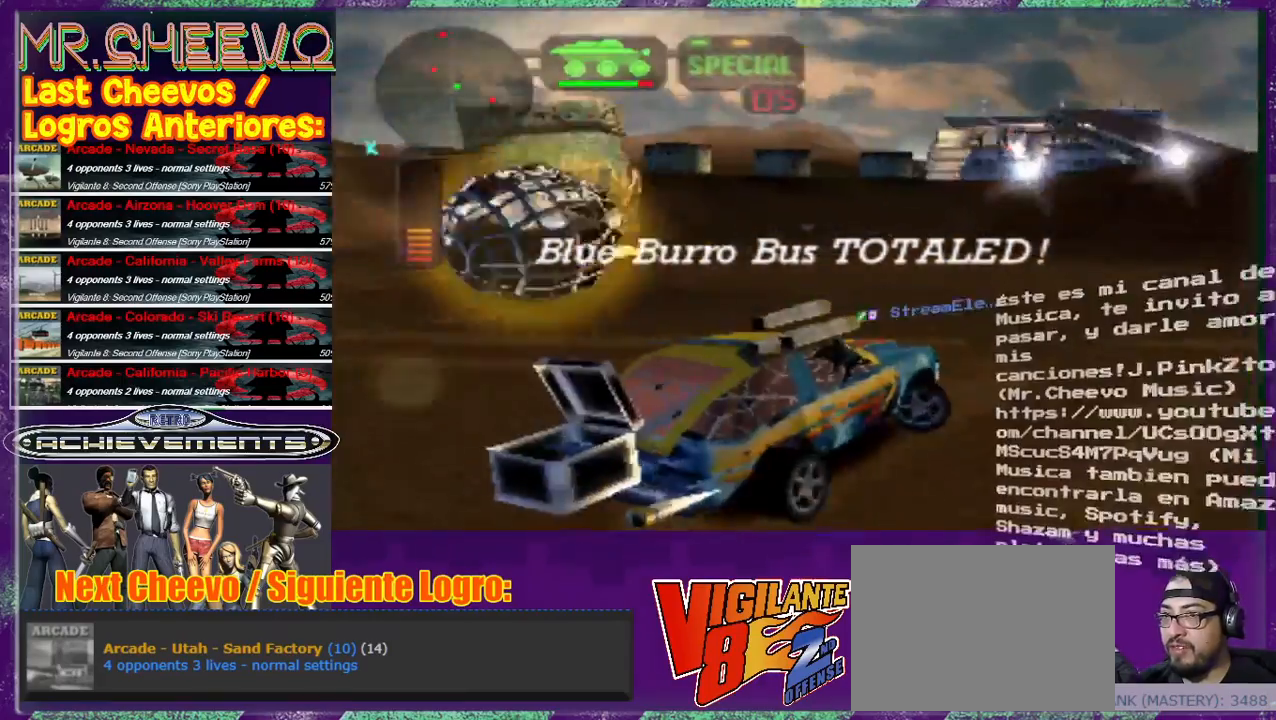
{"buttons": ["SQUARE"], "left_stick": "center", "events": [[367, "left_stick", "up"], [500, "left_stick", "center"]]}
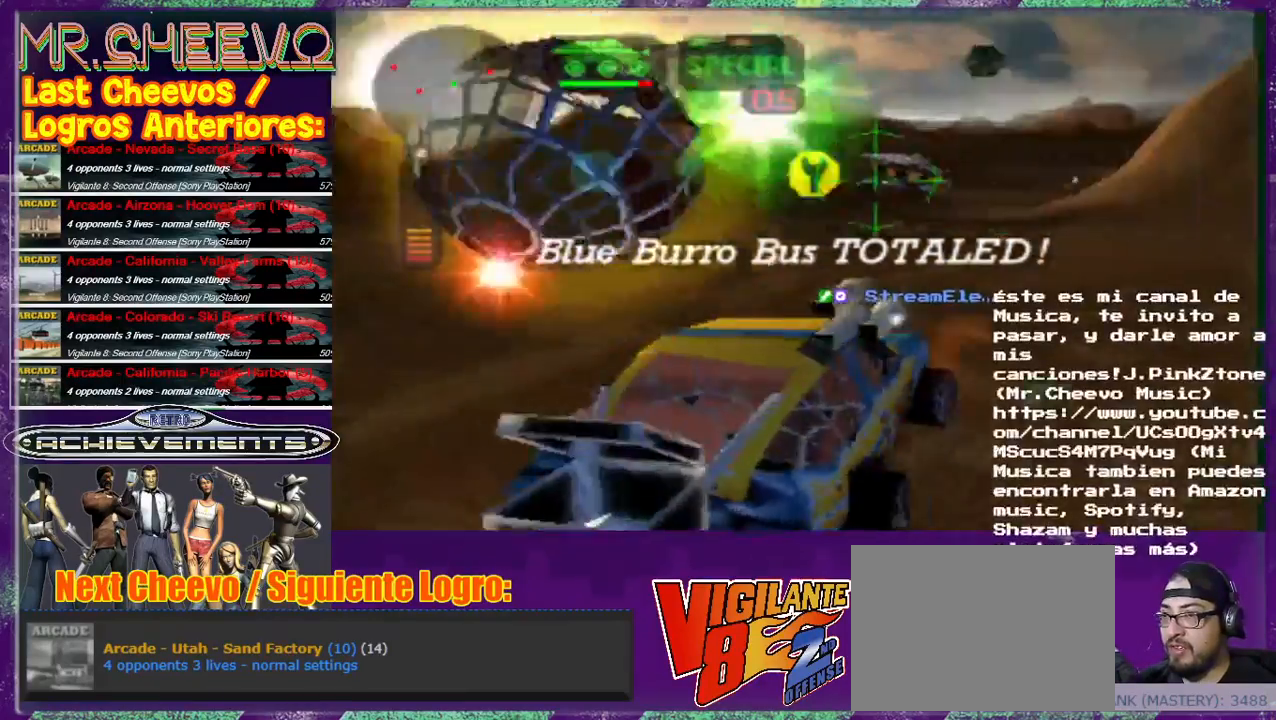
{"buttons": ["SQUARE"], "left_stick": "center", "events": [[167, "R2", "down"], [300, "R2", "up"]]}
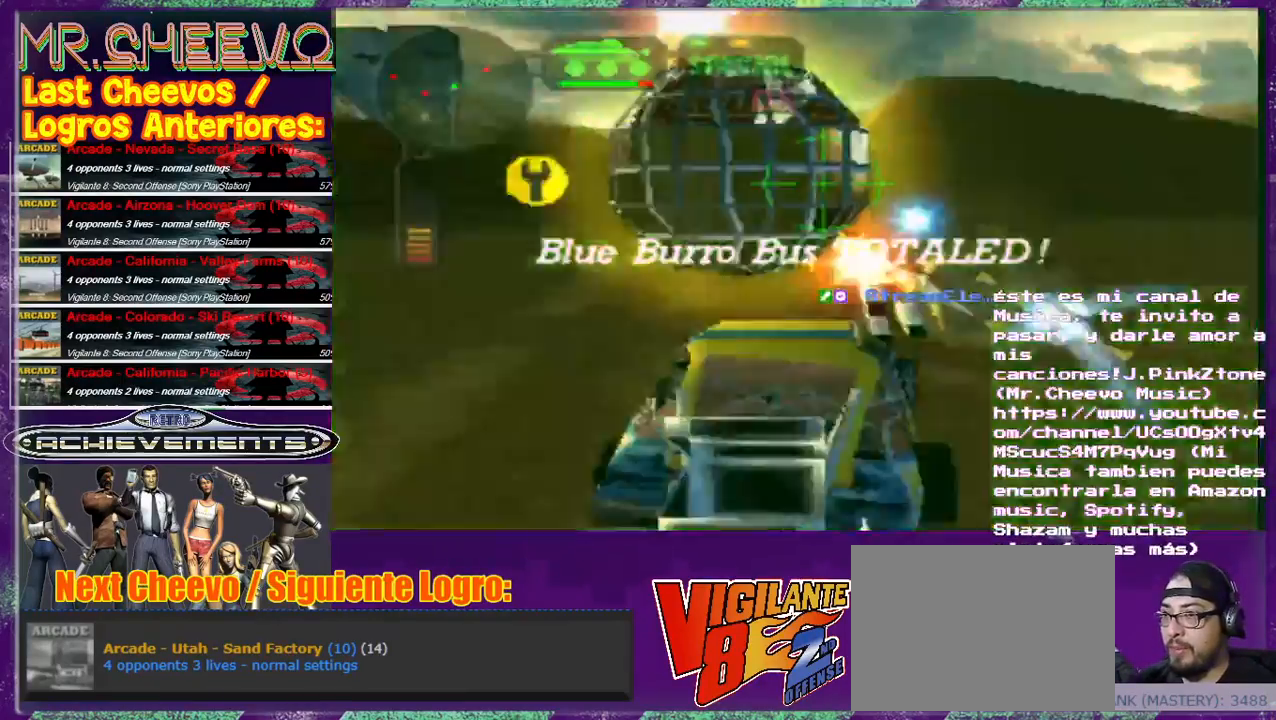
{"buttons": [], "left_stick": "center", "events": [[133, "left_stick", "right"], [300, "left_stick", "center"], [433, "SQUARE", "up"]]}
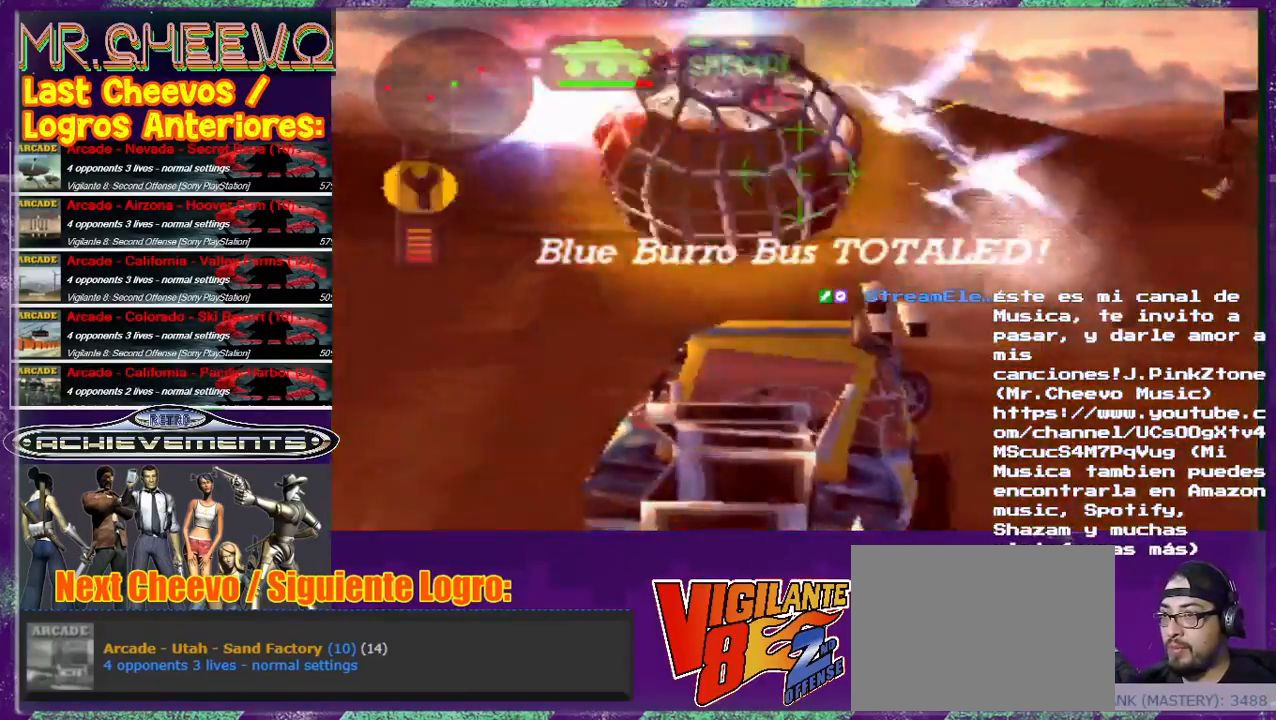
{"buttons": [], "left_stick": "center", "events": []}
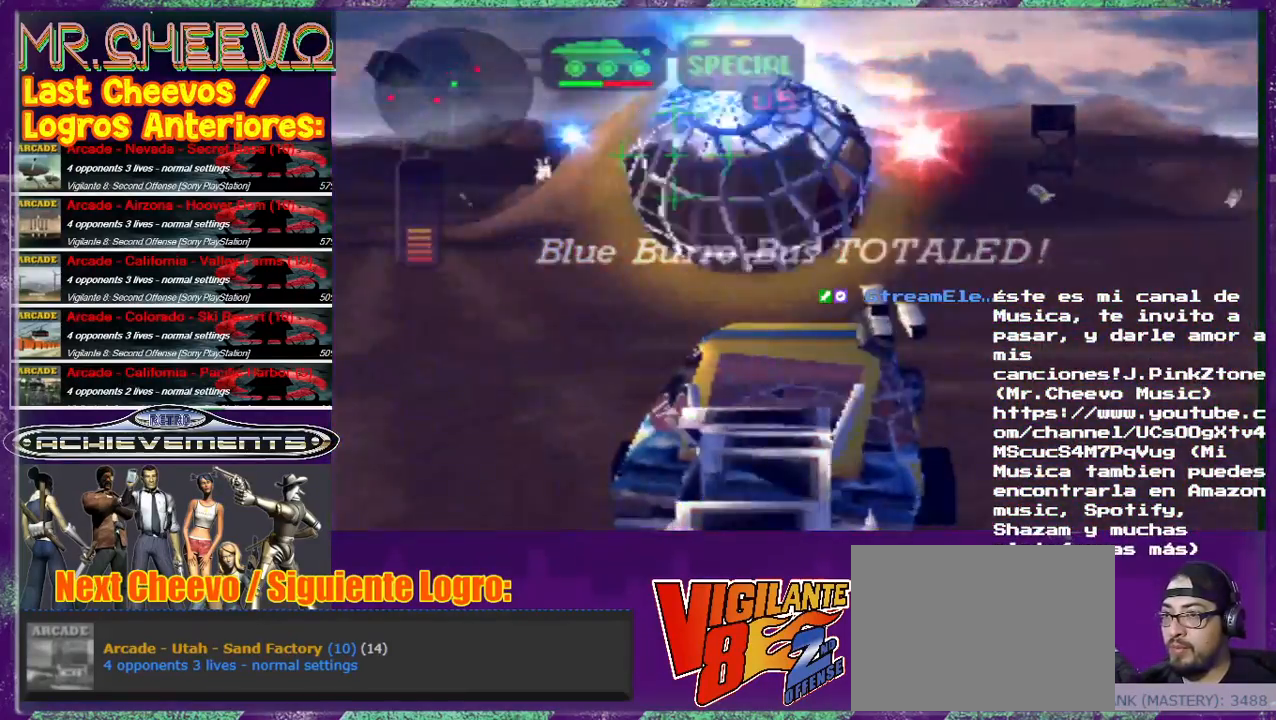
{"buttons": ["SQUARE"], "left_stick": "left", "events": [[333, "left_stick", "left"], [467, "SQUARE", "down"]]}
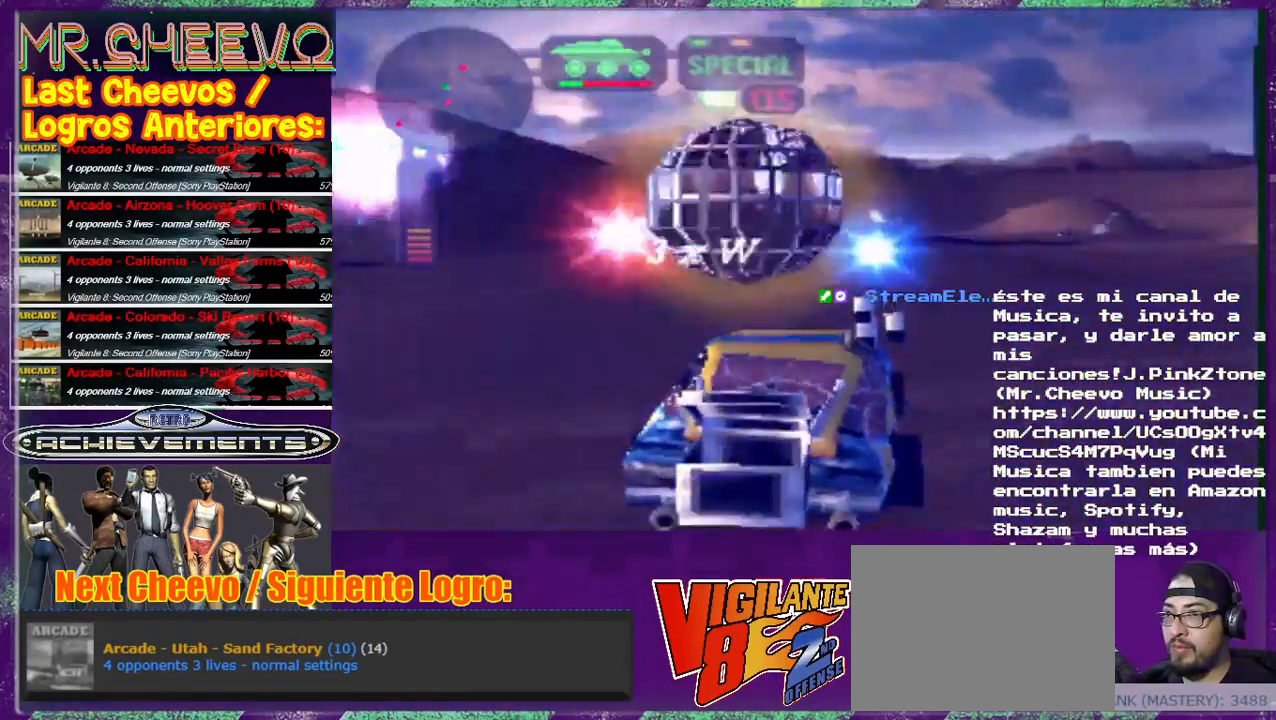
{"buttons": ["SQUARE"], "left_stick": "left", "events": [[100, "left_stick", "center"], [367, "left_stick", "left"]]}
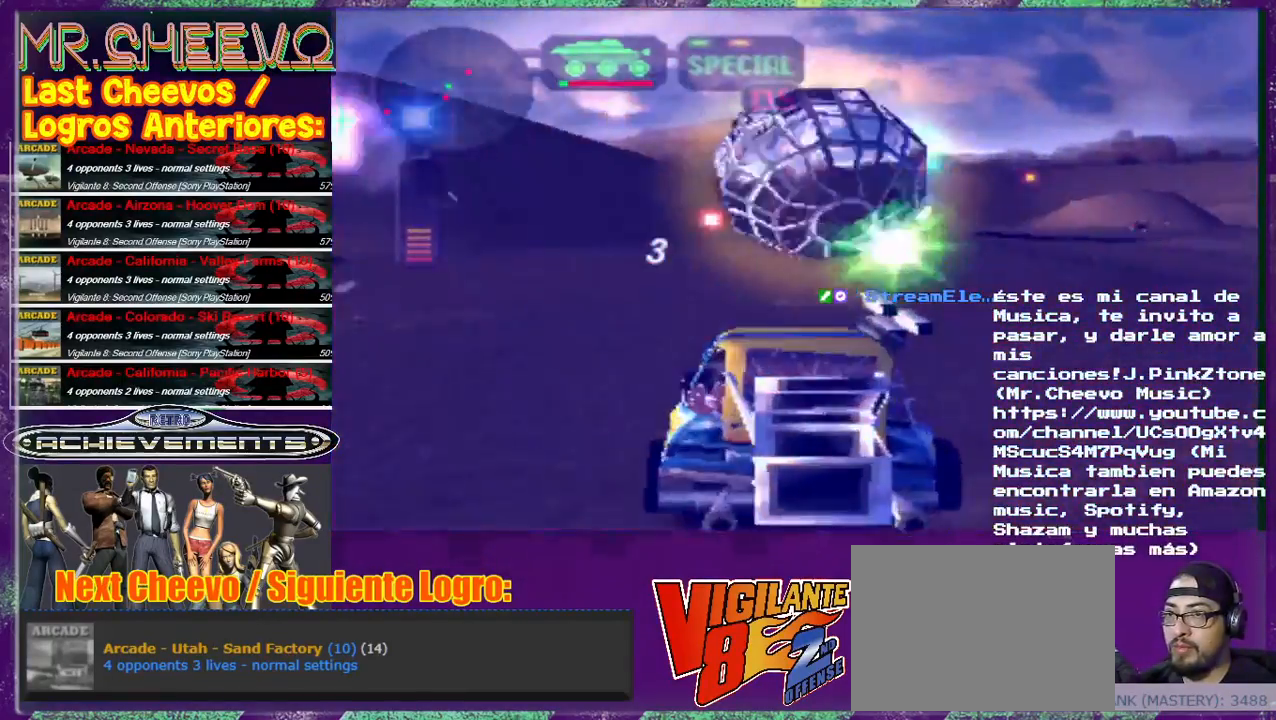
{"buttons": [], "left_stick": "up", "events": [[233, "left_stick", "center"], [500, "SQUARE", "up"], [500, "left_stick", "up"]]}
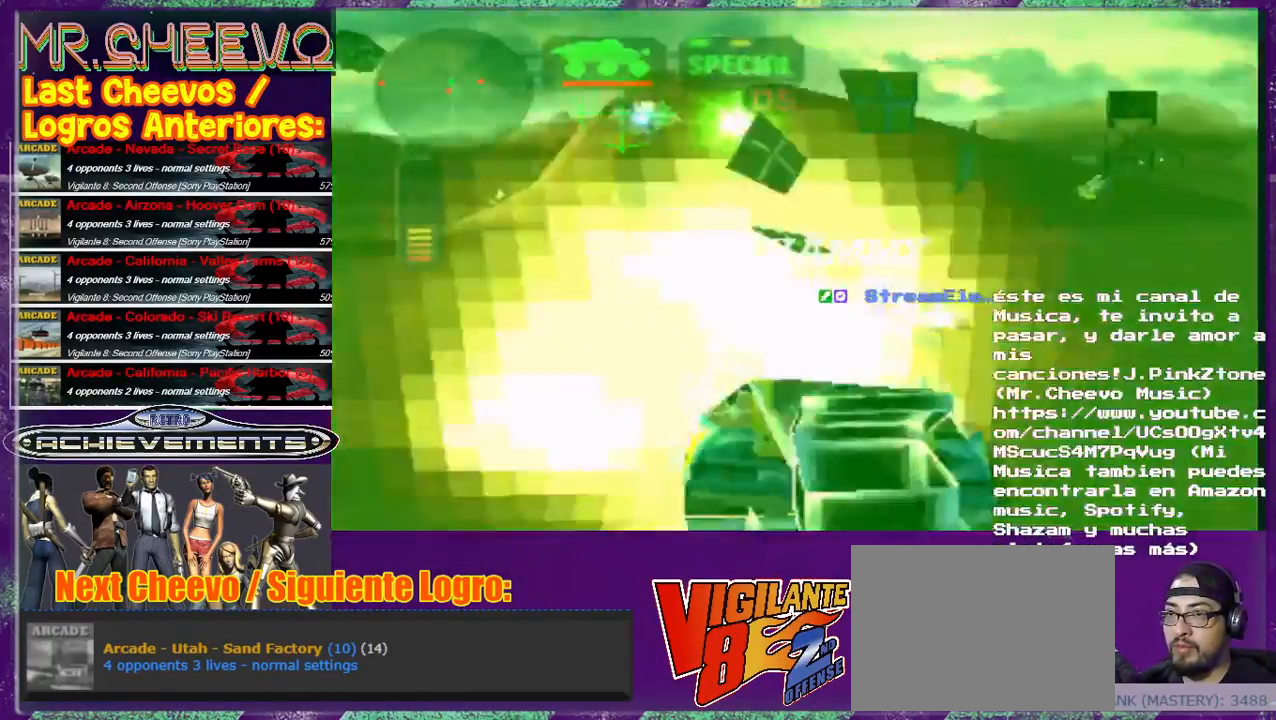
{"buttons": [], "left_stick": "up", "events": [[133, "left_stick", "center"], [467, "left_stick", "up"]]}
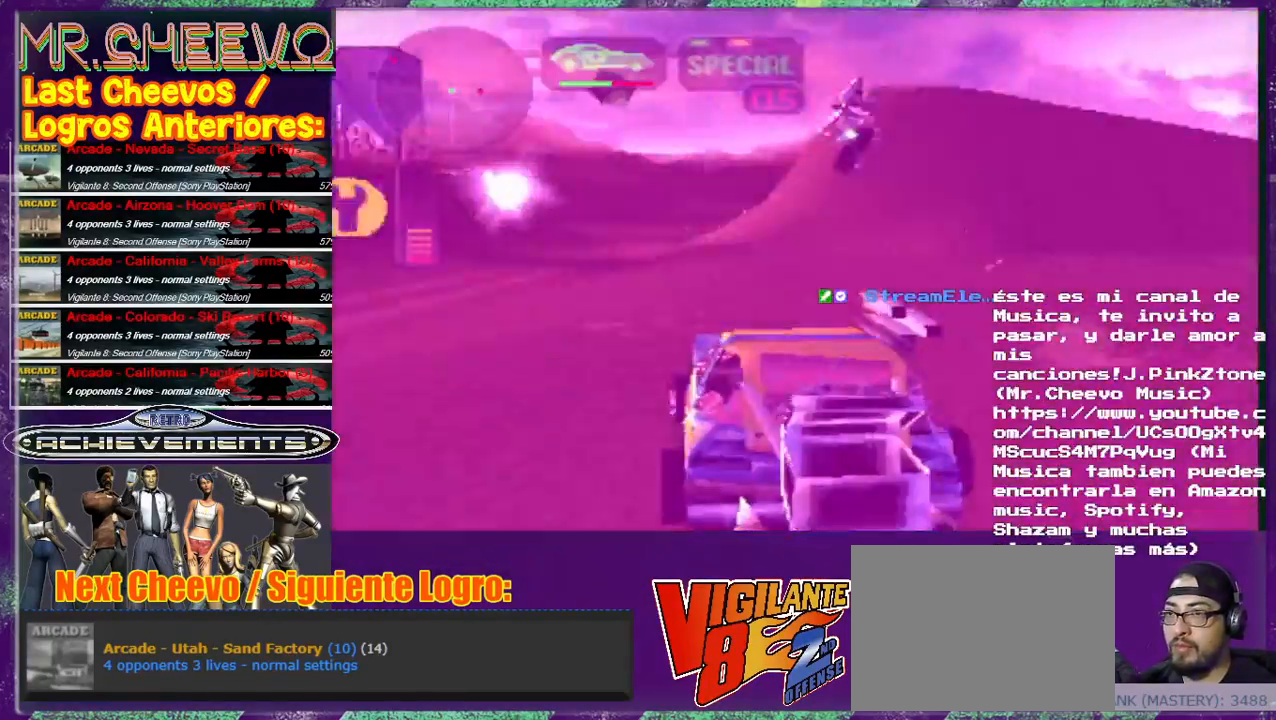
{"buttons": [], "left_stick": "center", "events": [[133, "left_stick", "center"], [333, "left_stick", "right"], [467, "left_stick", "center"]]}
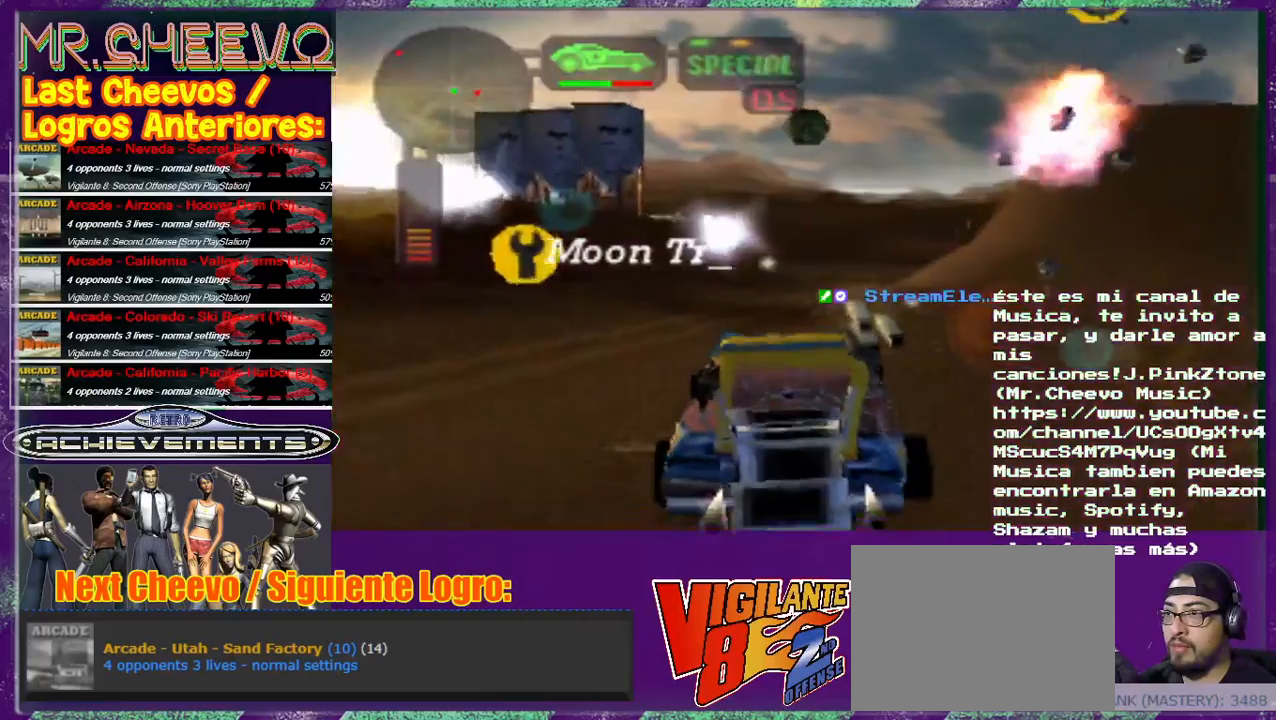
{"buttons": ["SQUARE"], "left_stick": "right", "events": [[400, "SQUARE", "down"], [400, "left_stick", "right"]]}
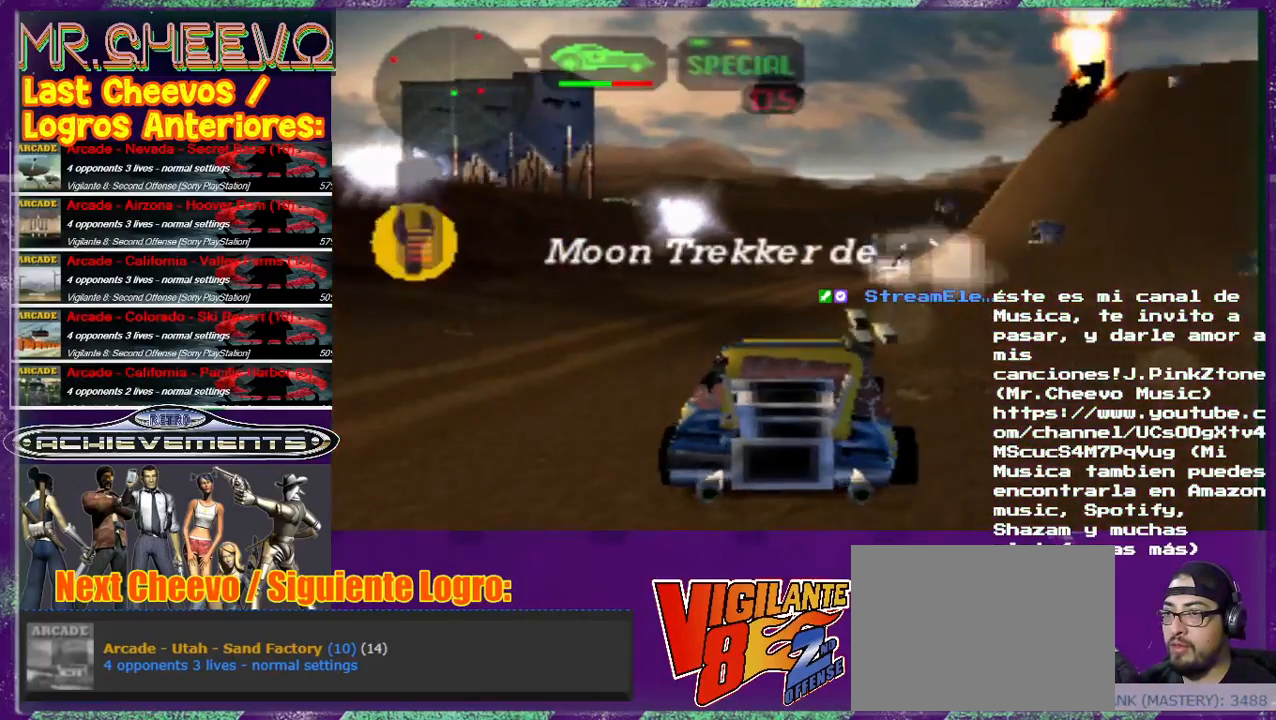
{"buttons": [], "left_stick": "center", "events": [[167, "left_stick", "center"], [433, "SQUARE", "up"]]}
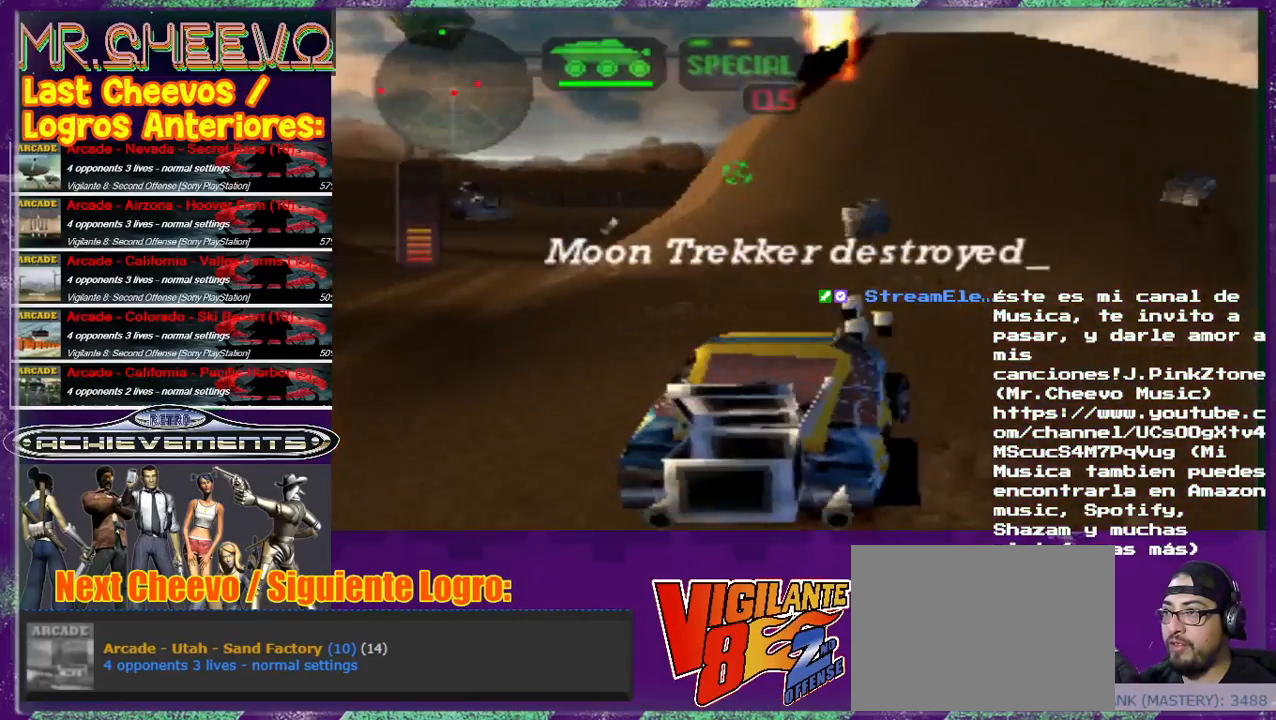
{"buttons": [], "left_stick": "right", "events": [[100, "left_stick", "up"], [267, "left_stick", "center"], [467, "left_stick", "right"]]}
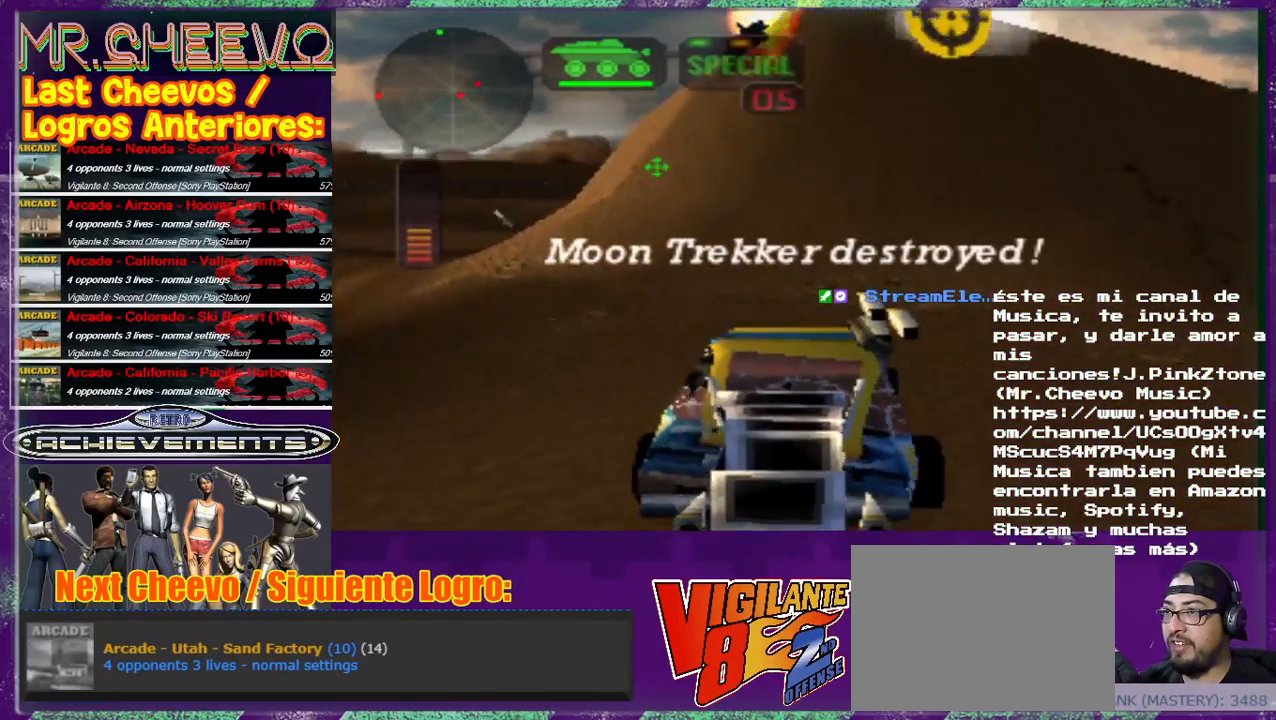
{"buttons": [], "left_stick": "center", "events": [[200, "left_stick", "center"]]}
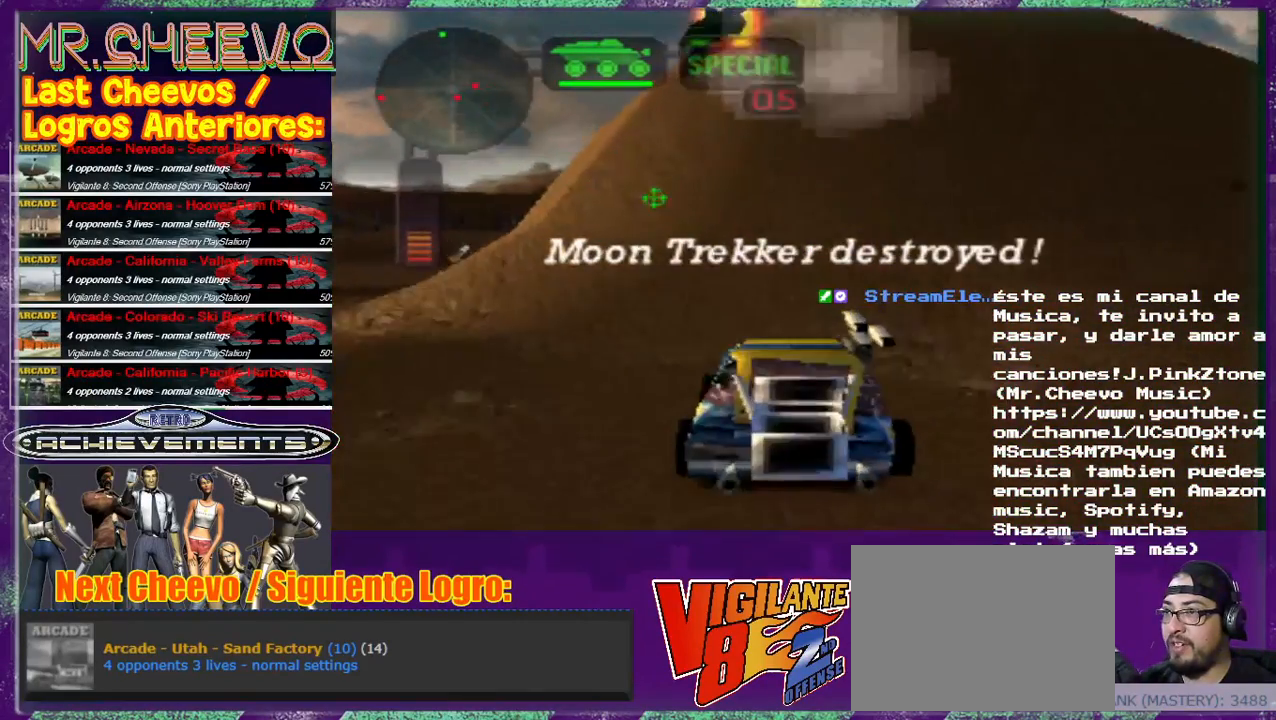
{"buttons": ["SQUARE"], "left_stick": "right", "events": [[133, "left_stick", "right"], [233, "SQUARE", "down"]]}
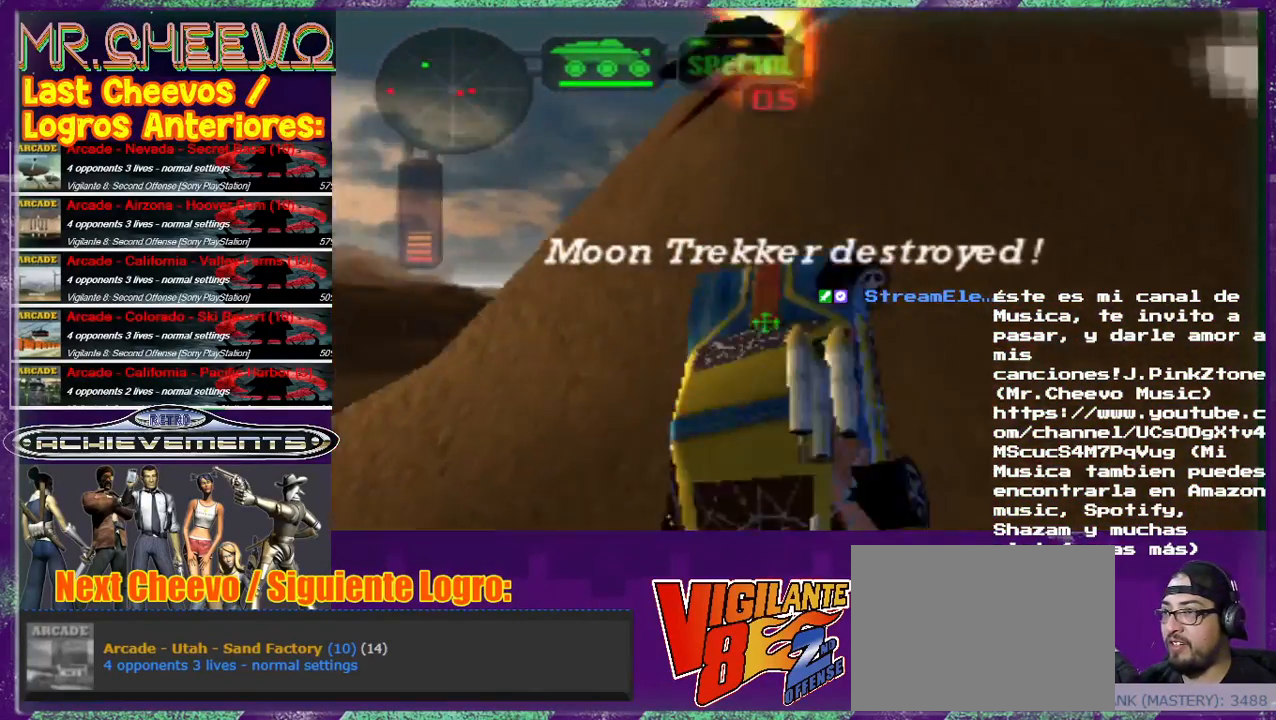
{"buttons": [], "left_stick": "up", "events": [[233, "left_stick", "up-right"], [400, "SQUARE", "up"], [433, "left_stick", "up"]]}
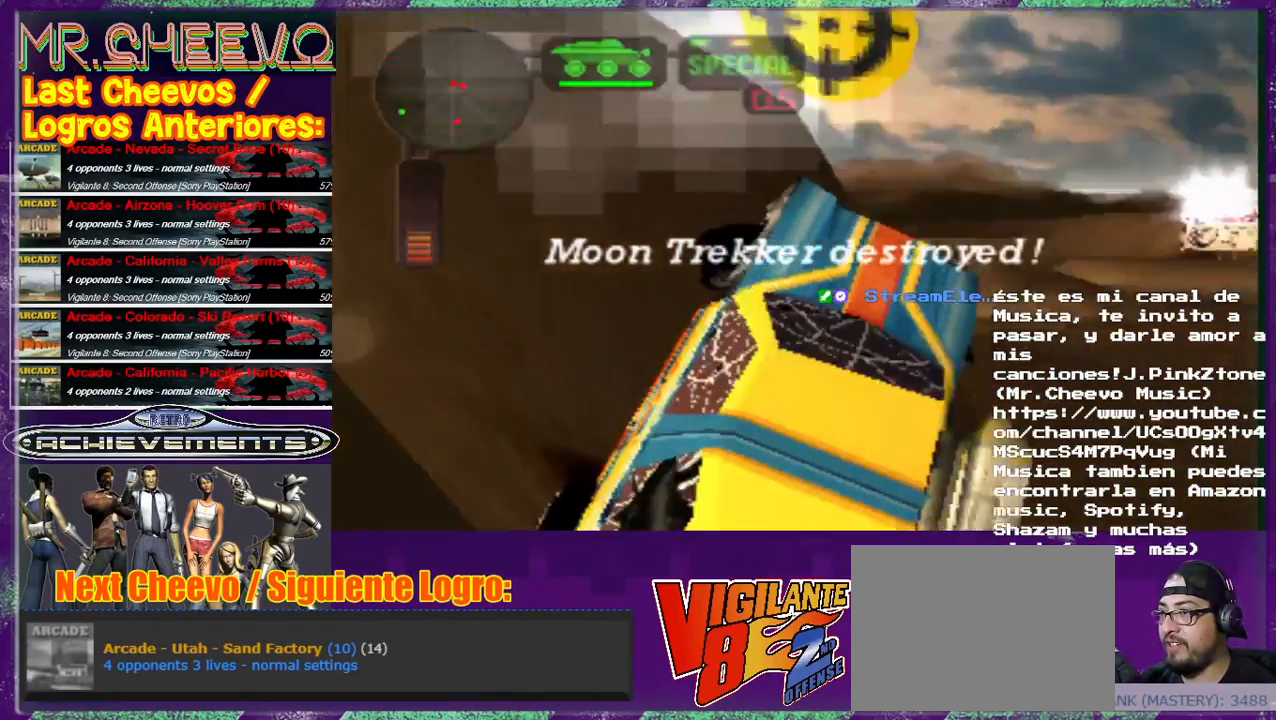
{"buttons": [], "left_stick": "center", "events": [[33, "CROSS", "down"], [67, "CROSS", "up"], [133, "CROSS", "down"], [133, "left_stick", "up-left"], [167, "CROSS", "up"], [400, "left_stick", "center"]]}
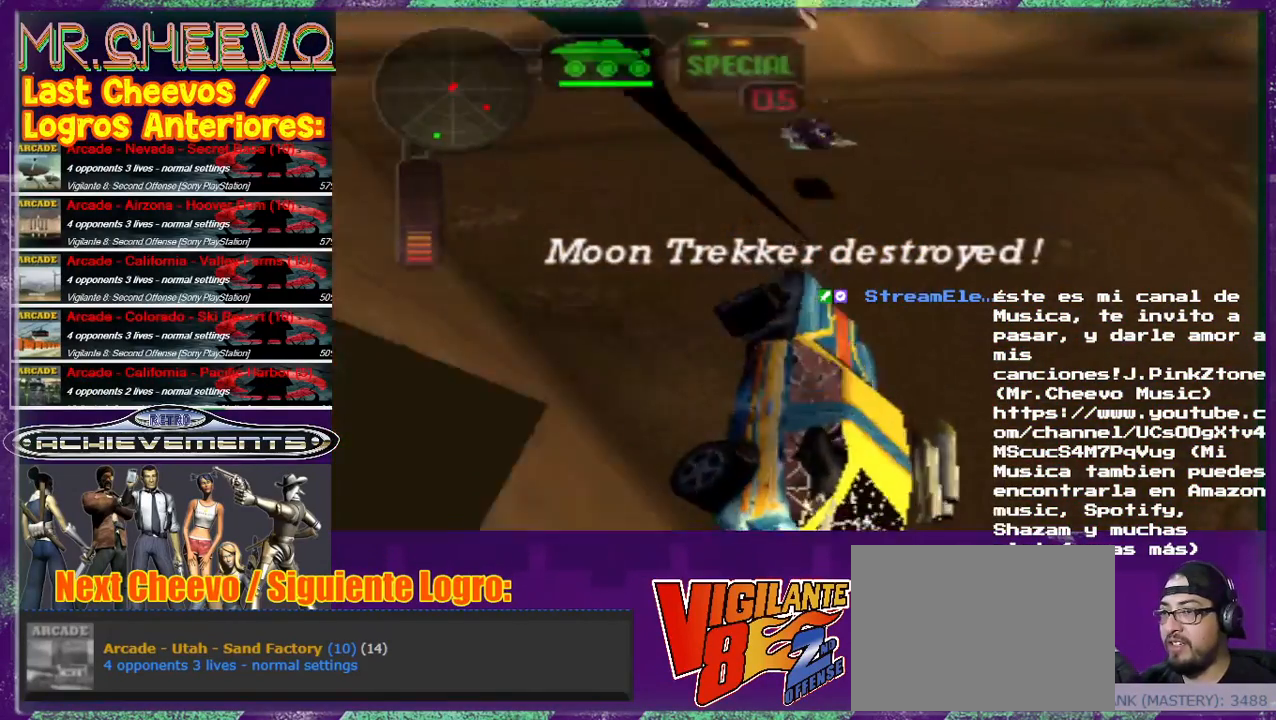
{"buttons": ["CROSS"], "left_stick": "up", "events": [[67, "left_stick", "up"], [133, "SQUARE", "down"], [267, "SQUARE", "up"], [500, "CROSS", "down"]]}
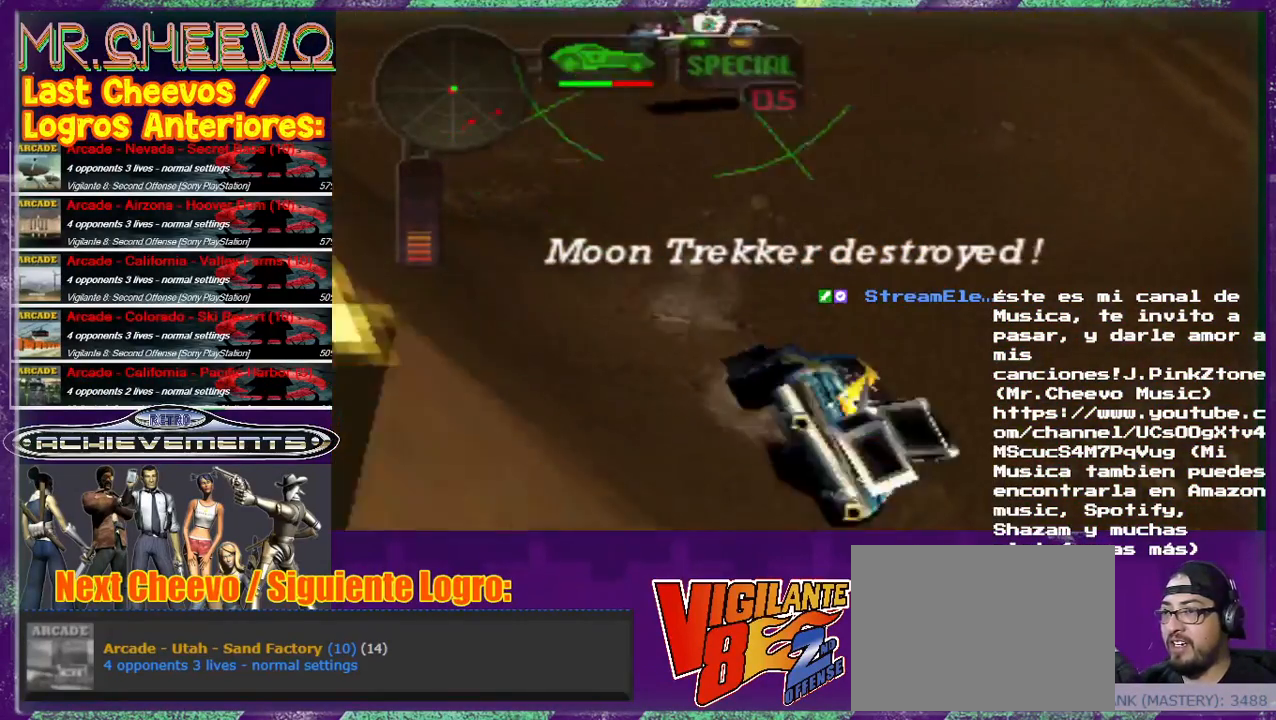
{"buttons": [], "left_stick": "up-right", "events": [[233, "CROSS", "up"], [333, "left_stick", "up-right"]]}
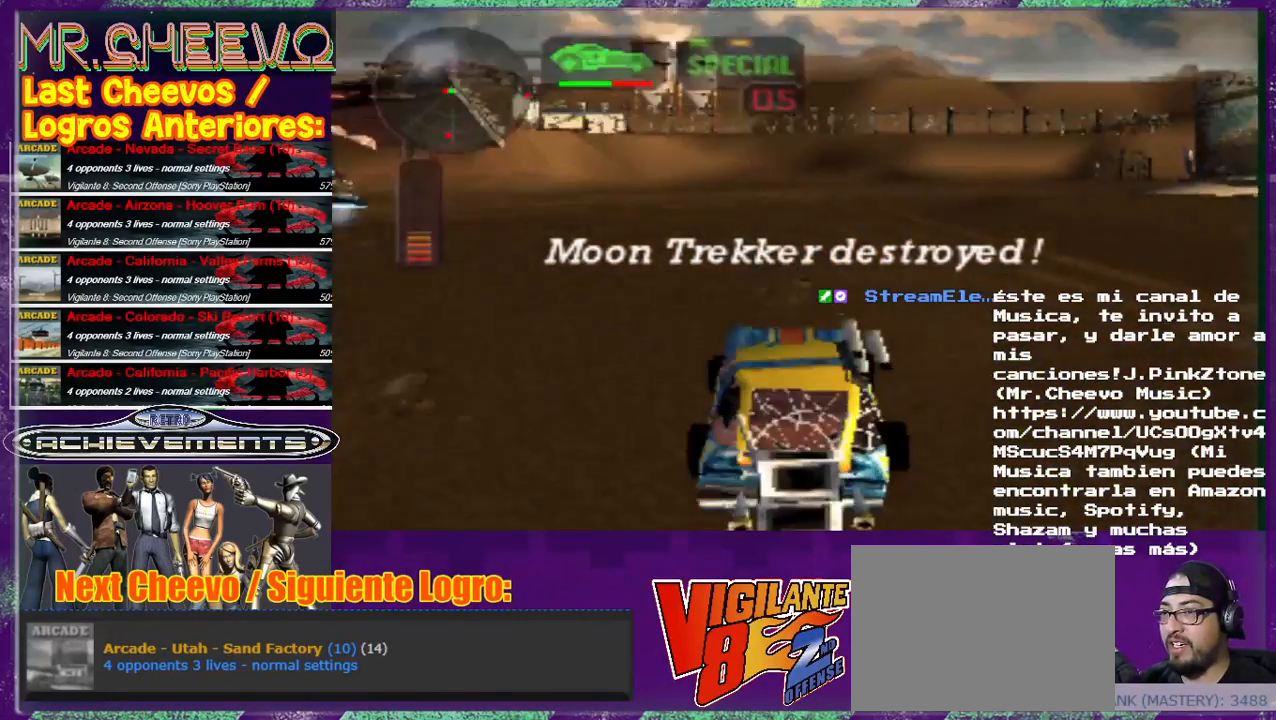
{"buttons": [], "left_stick": "up", "events": [[67, "left_stick", "up"], [167, "left_stick", "up-left"], [333, "left_stick", "up"]]}
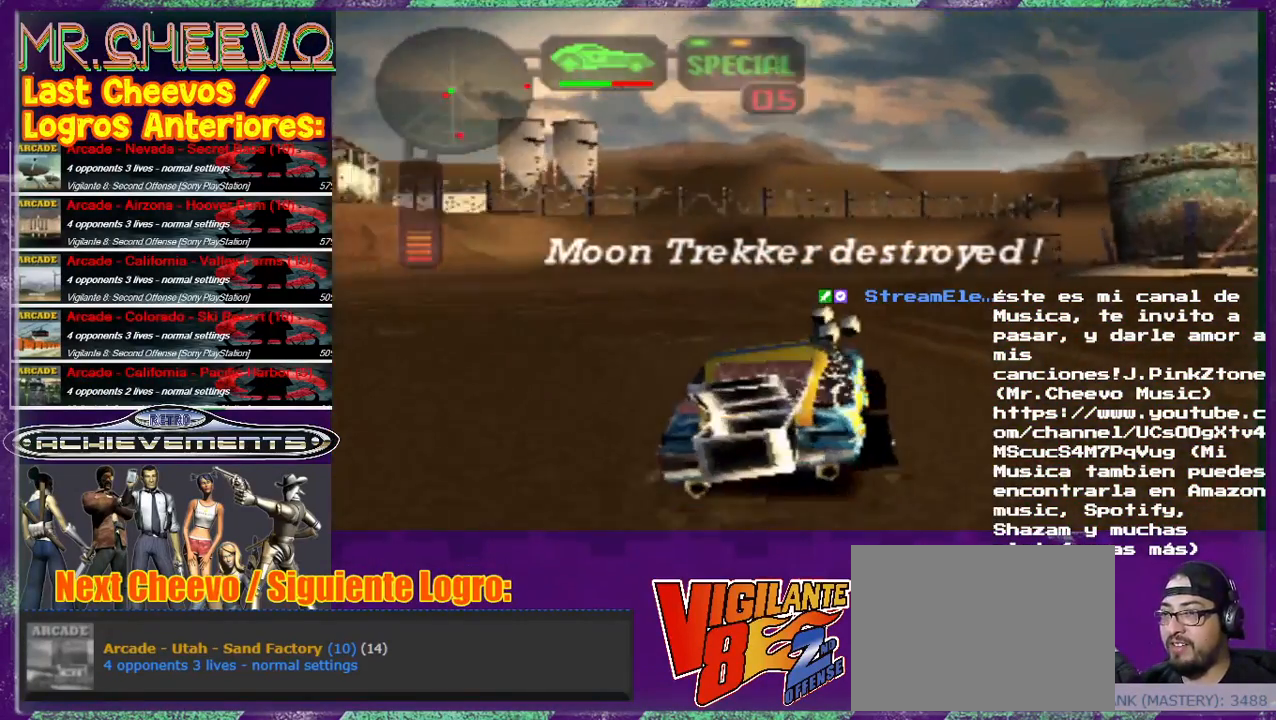
{"buttons": [], "left_stick": "up", "events": []}
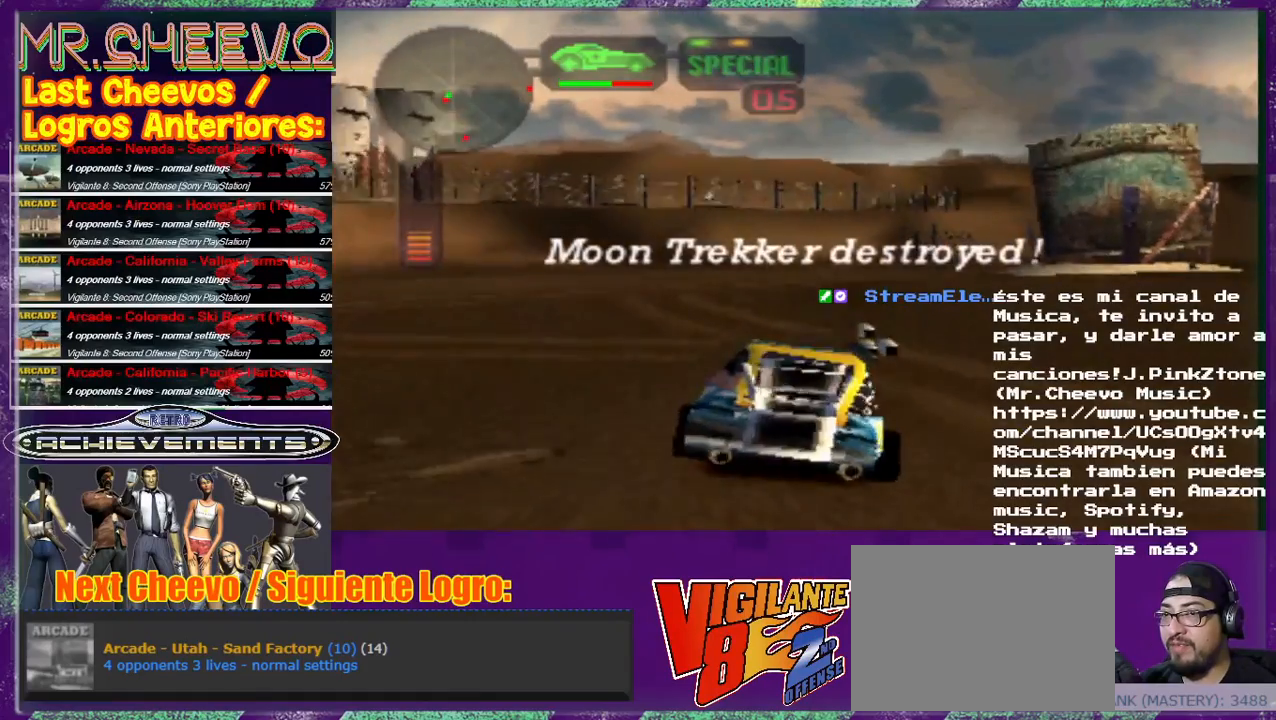
{"buttons": [], "left_stick": "up", "events": []}
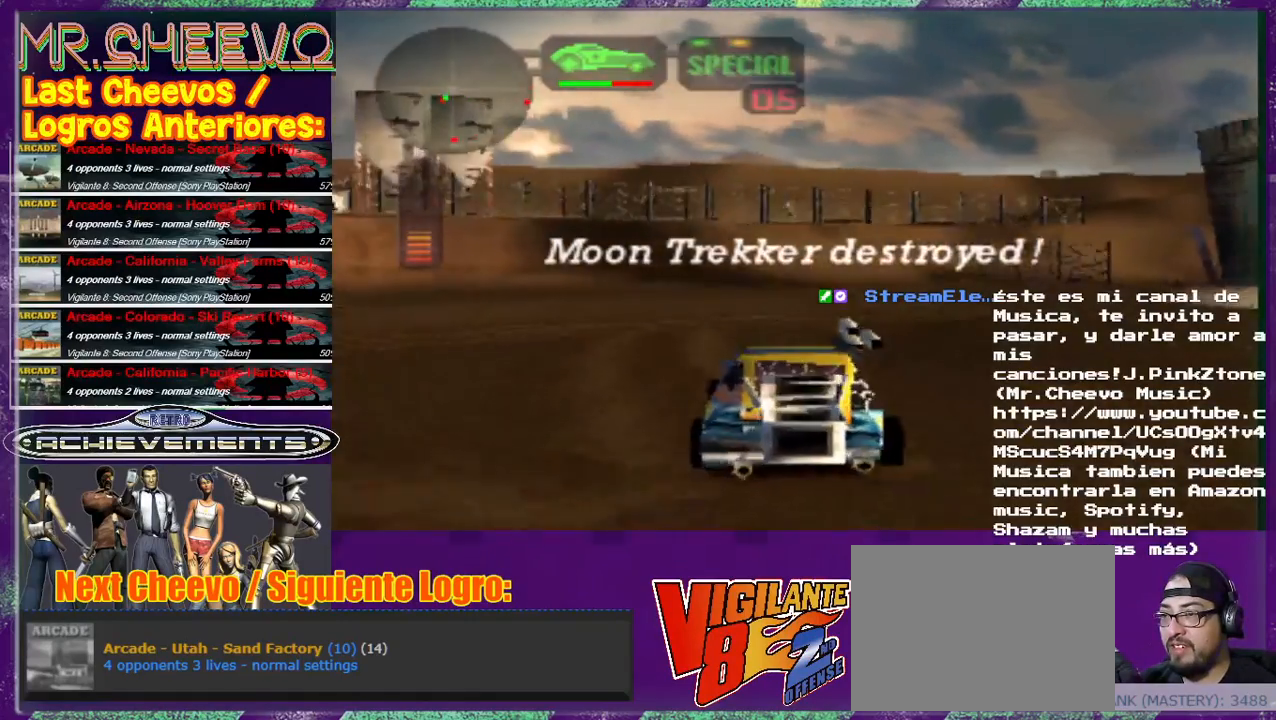
{"buttons": [], "left_stick": "center", "events": [[267, "left_stick", "up-right"], [300, "SQUARE", "down"], [500, "SQUARE", "up"], [500, "left_stick", "center"]]}
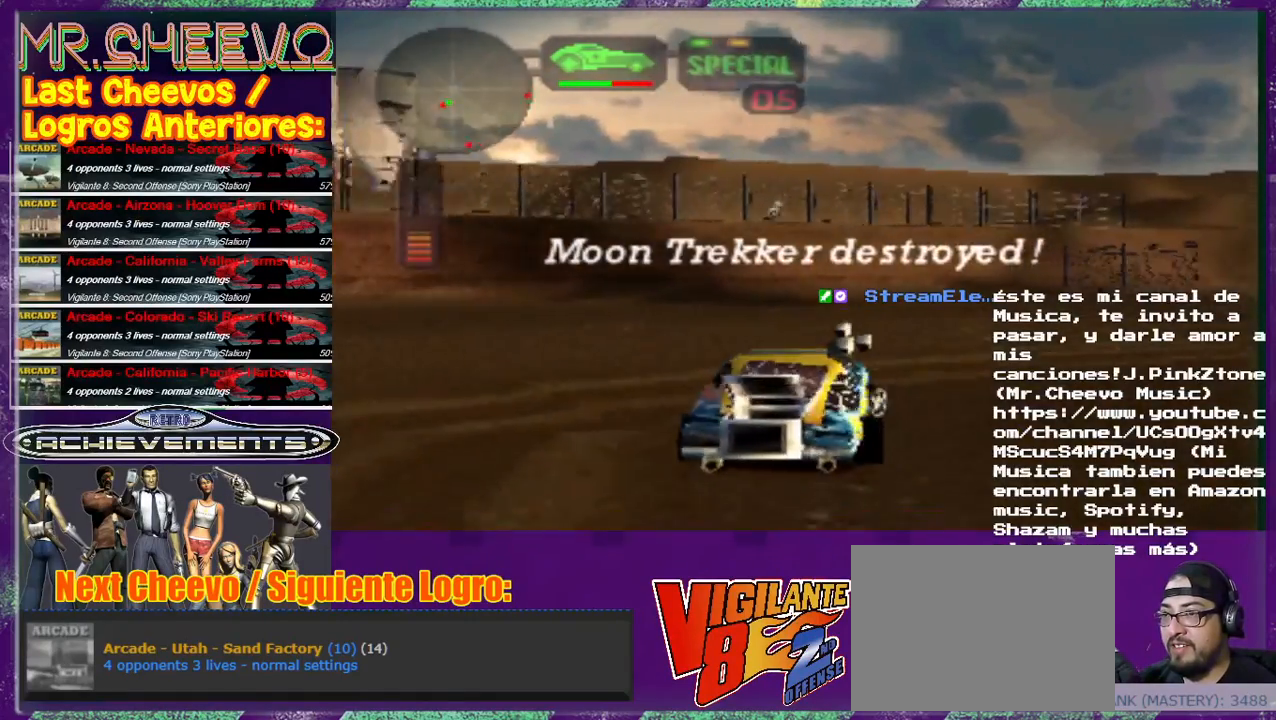
{"buttons": [], "left_stick": "center", "events": [[167, "left_stick", "right"], [200, "SQUARE", "down"], [333, "SQUARE", "up"], [433, "left_stick", "center"]]}
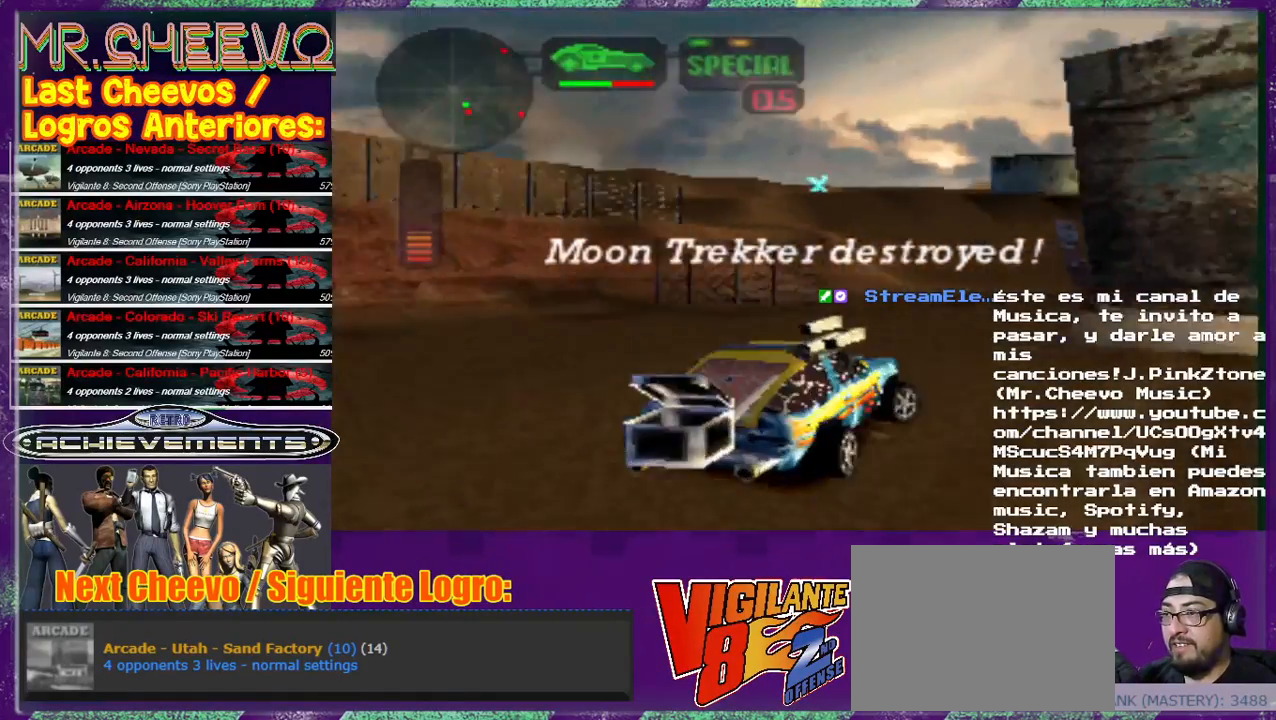
{"buttons": ["SQUARE"], "left_stick": "left", "events": [[333, "left_stick", "left"], [433, "SQUARE", "down"]]}
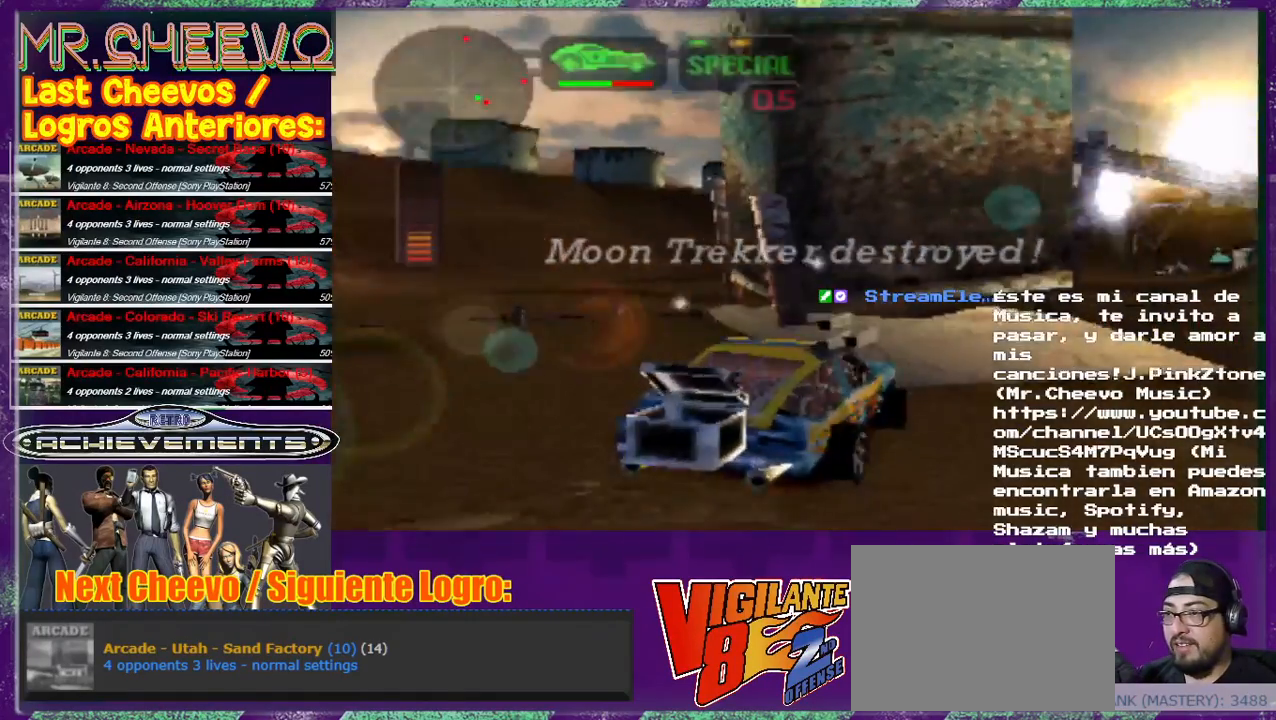
{"buttons": [], "left_stick": "center", "events": [[100, "SQUARE", "up"], [100, "left_stick", "center"], [267, "left_stick", "left"], [467, "left_stick", "center"]]}
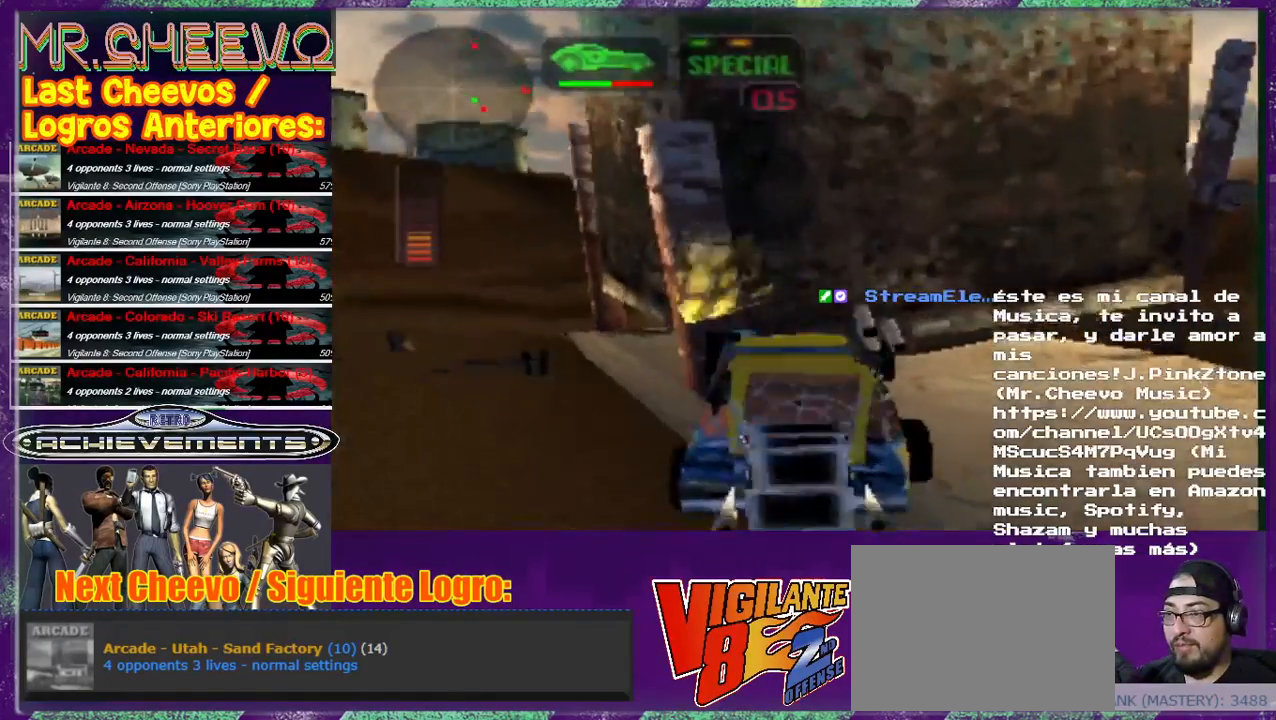
{"buttons": ["SQUARE"], "left_stick": "up-right", "events": [[233, "left_stick", "right"], [300, "SQUARE", "down"], [400, "left_stick", "up-right"]]}
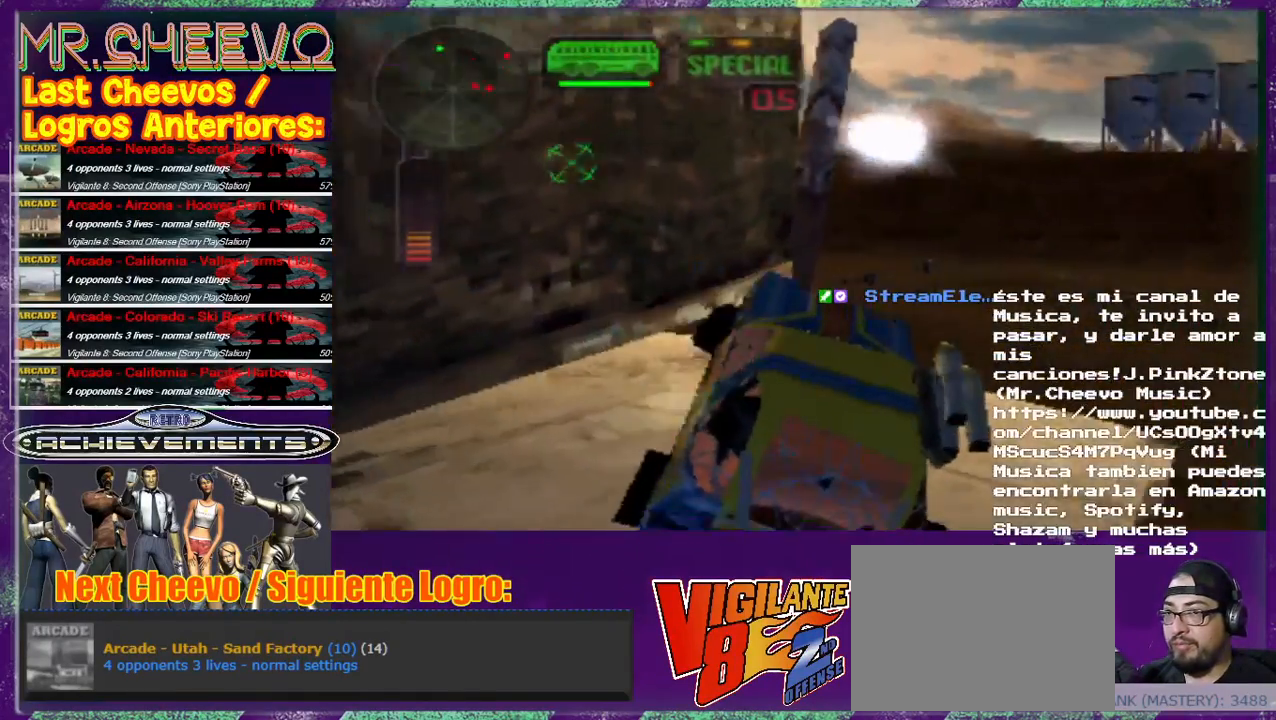
{"buttons": [], "left_stick": "center", "events": [[233, "SQUARE", "up"], [300, "CIRCLE", "down"], [300, "left_stick", "center"], [433, "CIRCLE", "up"]]}
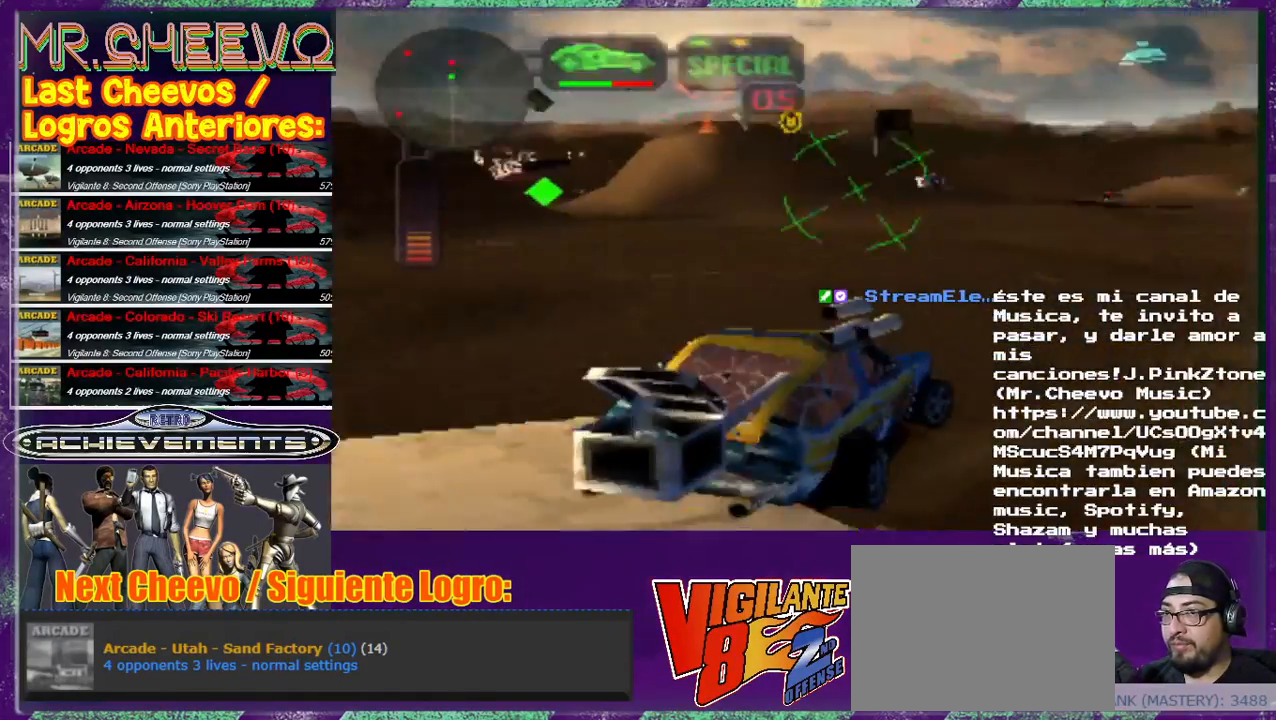
{"buttons": [], "left_stick": "up-left", "events": [[333, "left_stick", "up-left"]]}
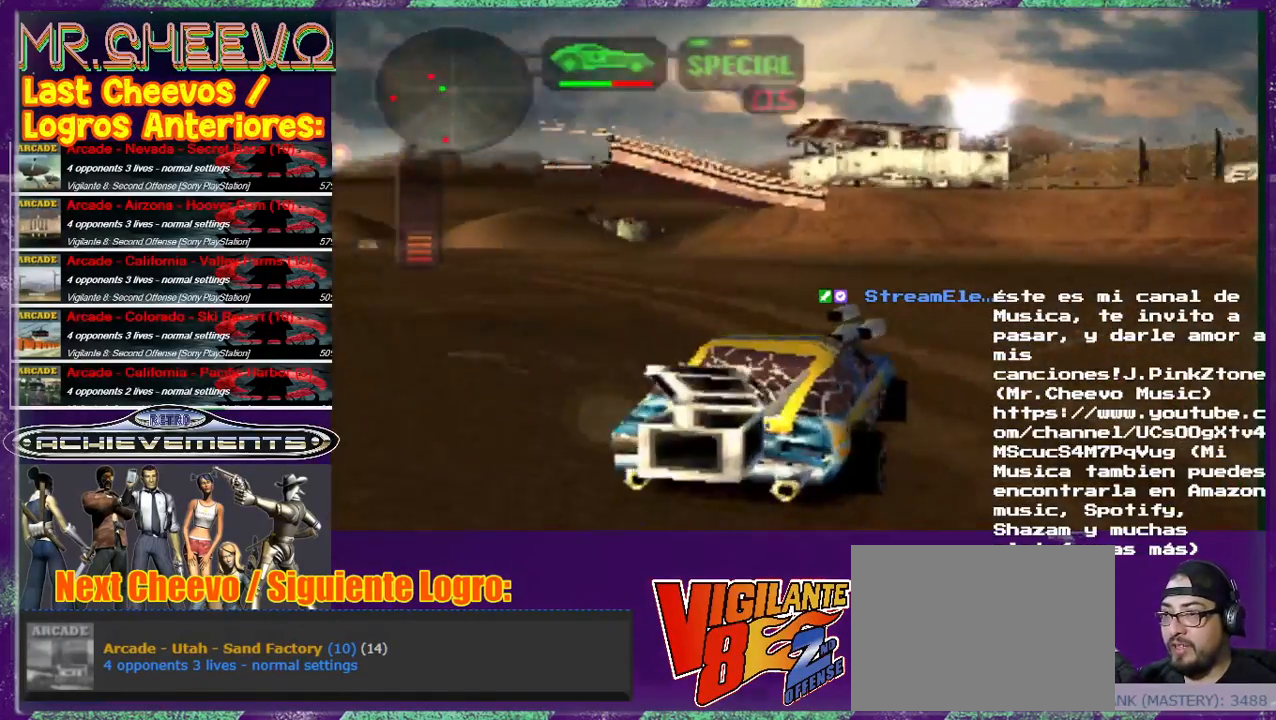
{"buttons": ["CROSS"], "left_stick": "up", "events": [[33, "SQUARE", "down"], [133, "left_stick", "center"], [200, "SQUARE", "up"], [333, "left_stick", "up"], [467, "CROSS", "down"]]}